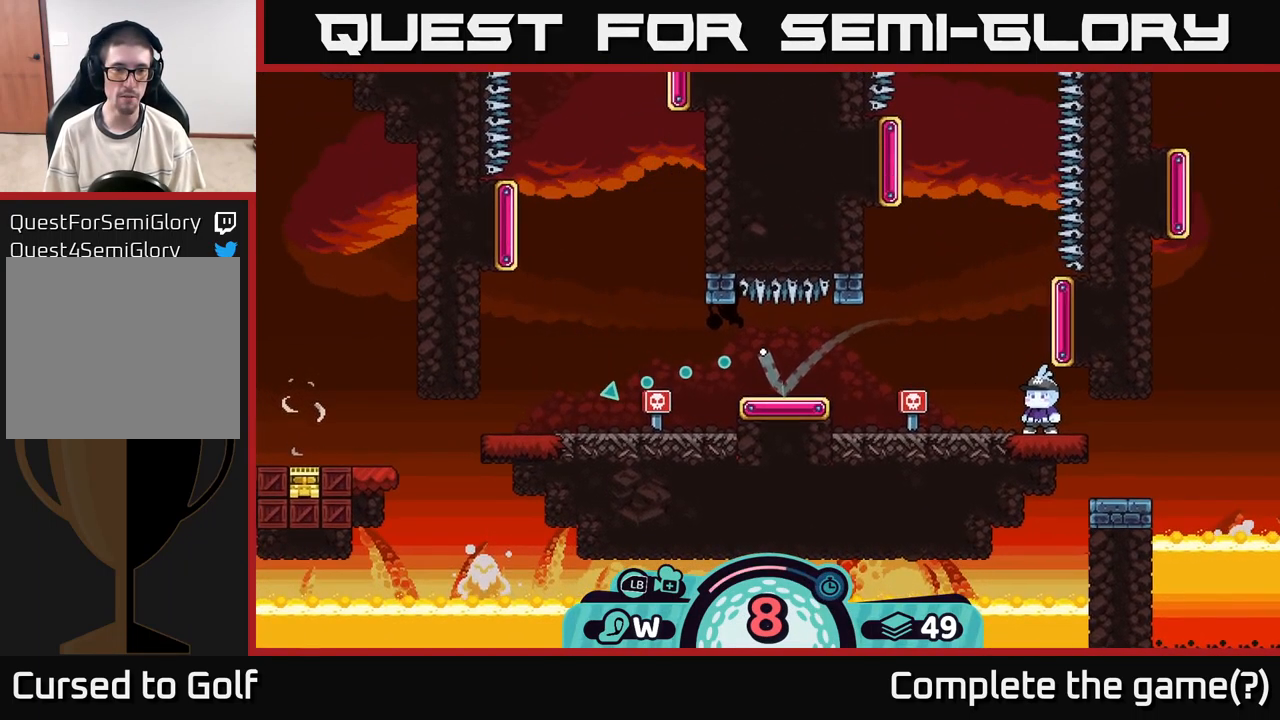
Gameplay with a controller (Xbox layout); each line is a JSON object with the inputs held at the frame after it. "events" lists button and stick changes between this image and that frame as [ms after this image, input, new state], when the widget could be followed in between. Not read: L3 R3.
{"buttons": [], "left_stick": "left", "right_stick": "center", "events": []}
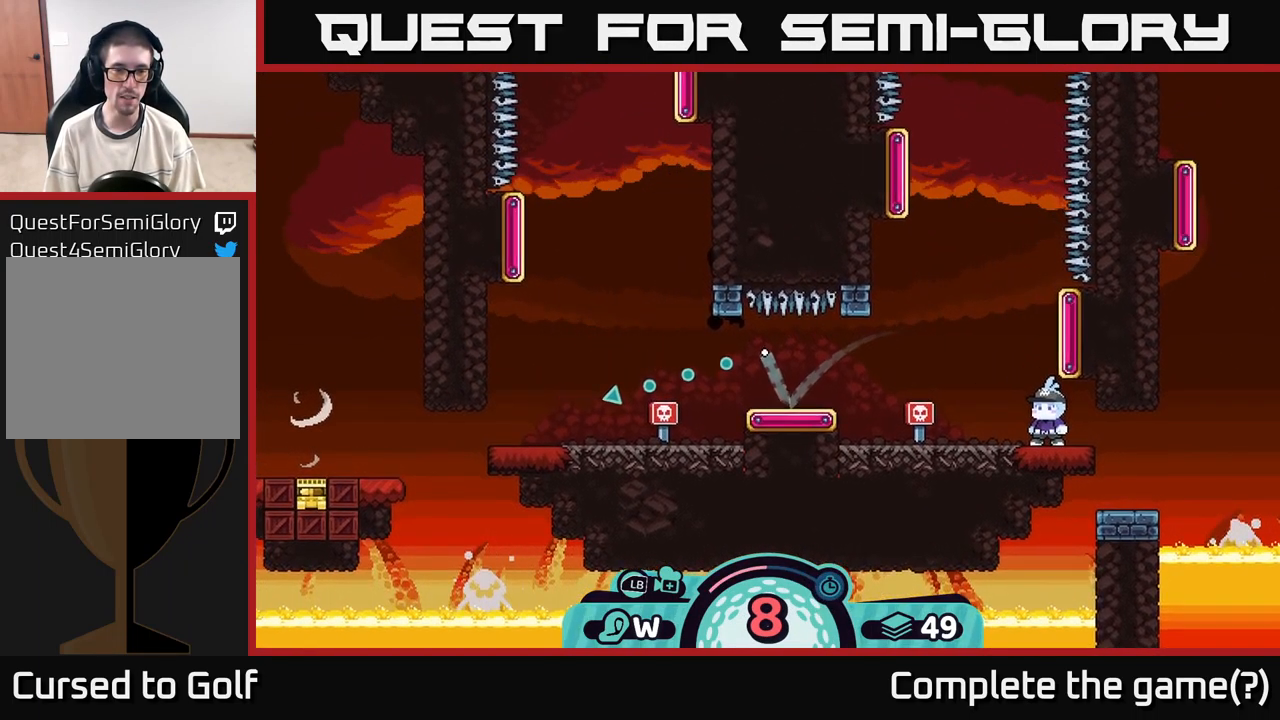
{"buttons": [], "left_stick": "left", "right_stick": "center", "events": []}
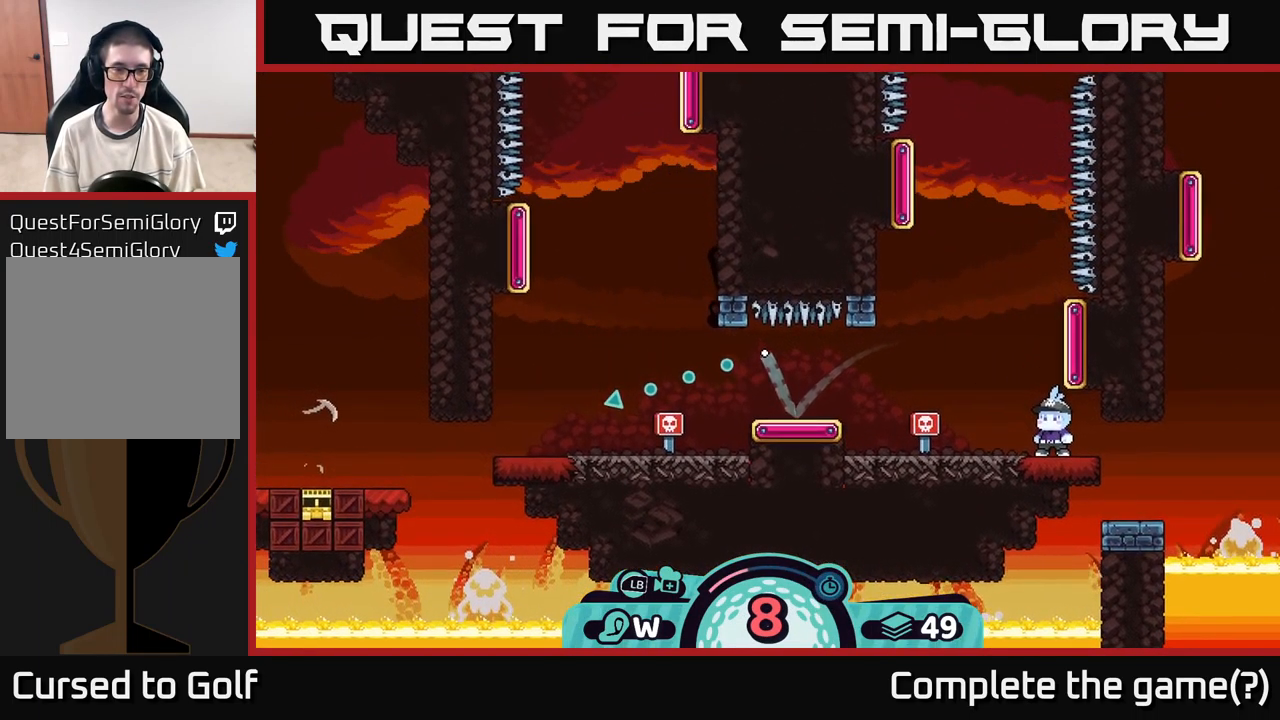
{"buttons": [], "left_stick": "left", "right_stick": "center", "events": []}
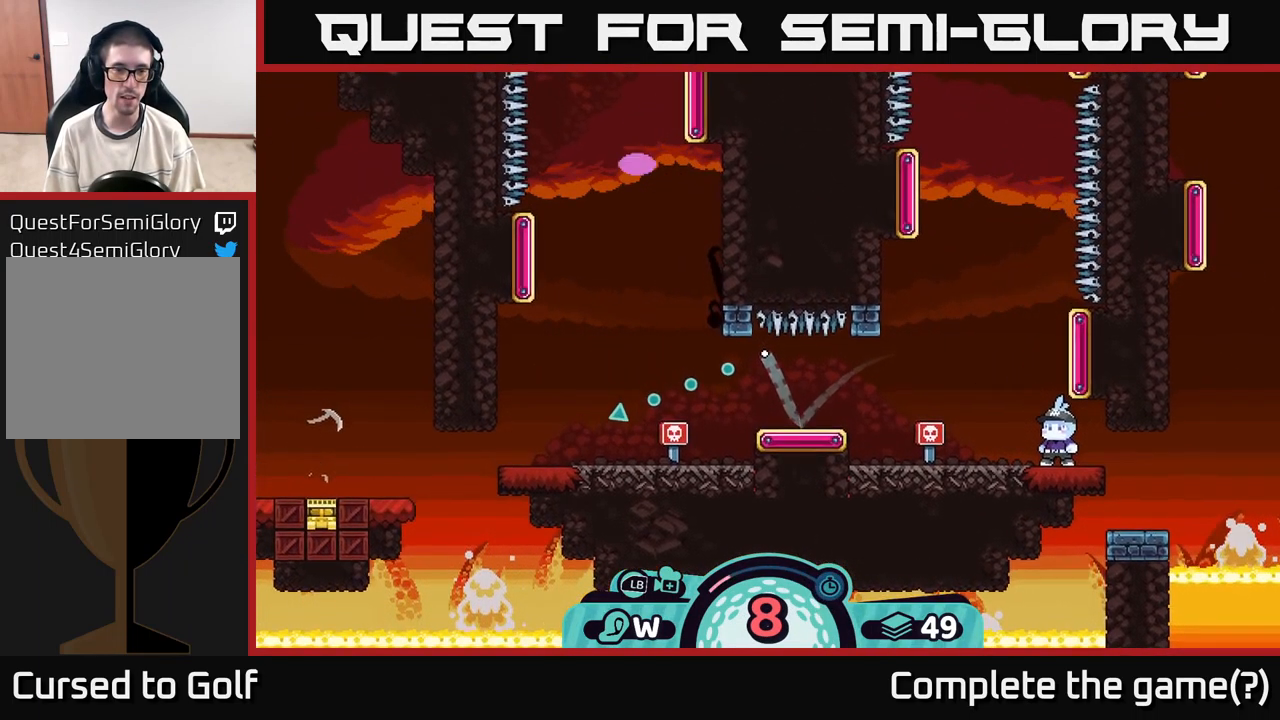
{"buttons": [], "left_stick": "left", "right_stick": "center", "events": []}
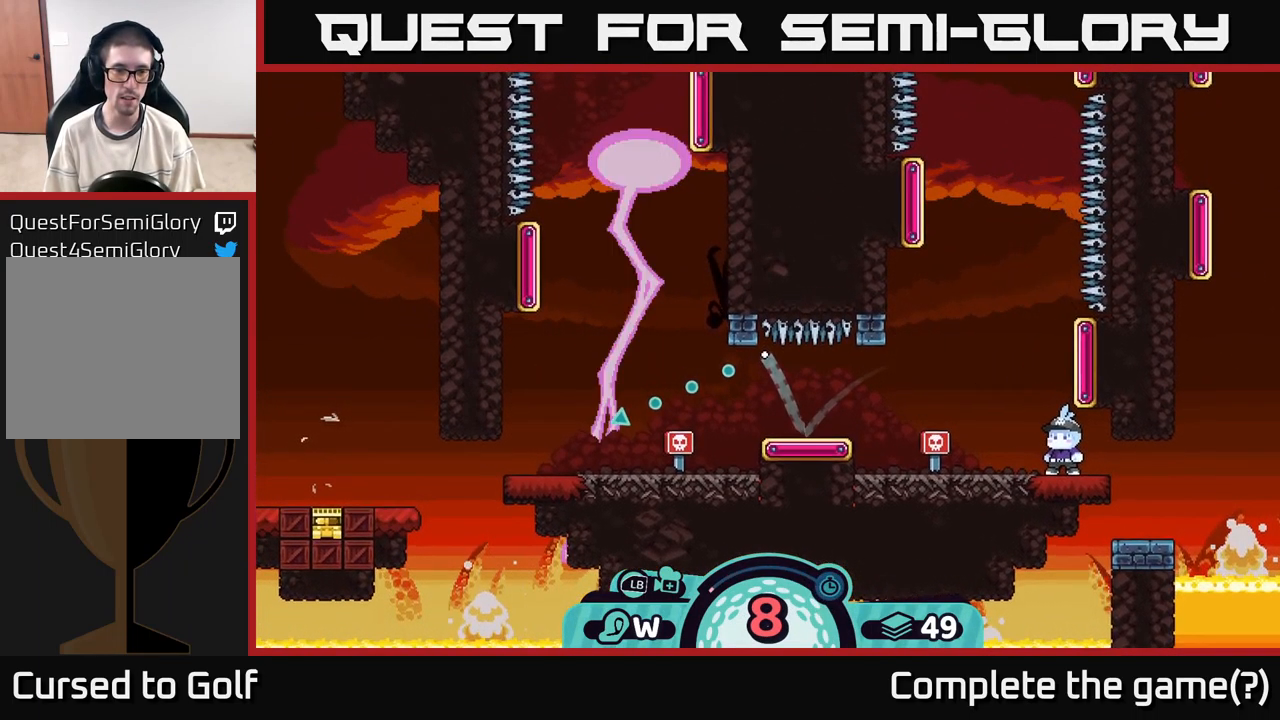
{"buttons": [], "left_stick": "left", "right_stick": "center", "events": []}
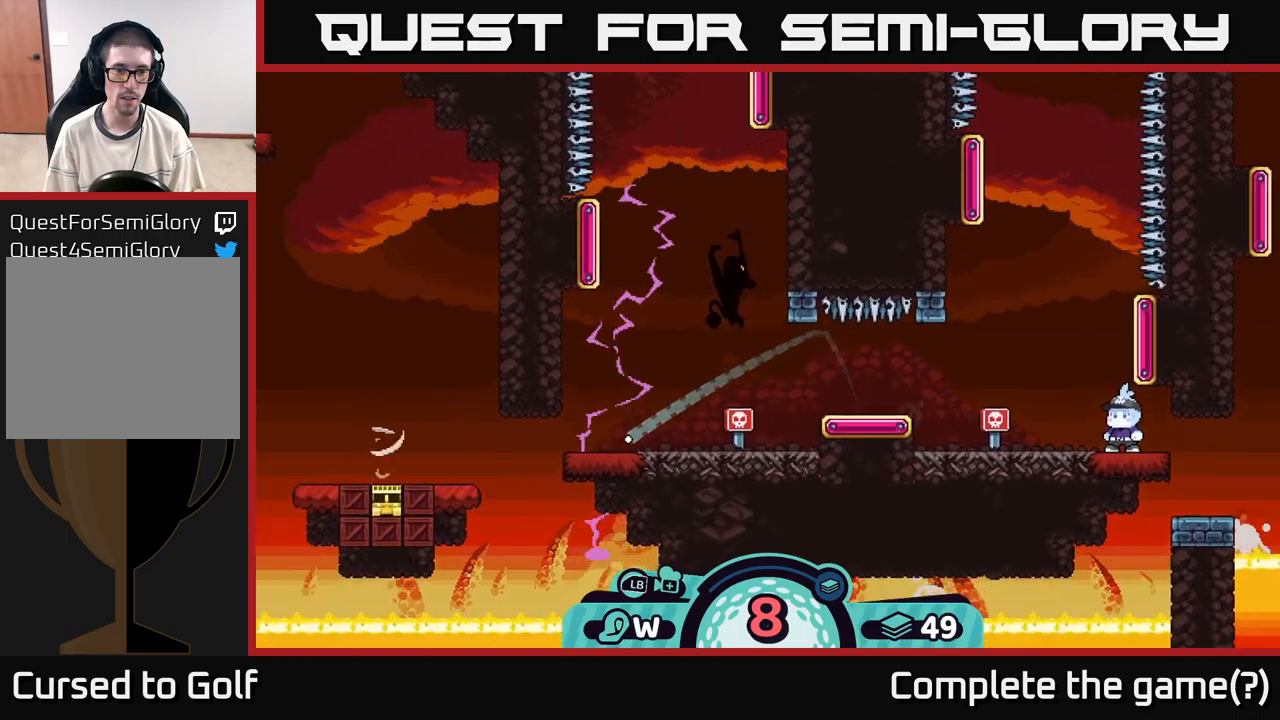
{"buttons": [], "left_stick": "left", "right_stick": "center", "events": []}
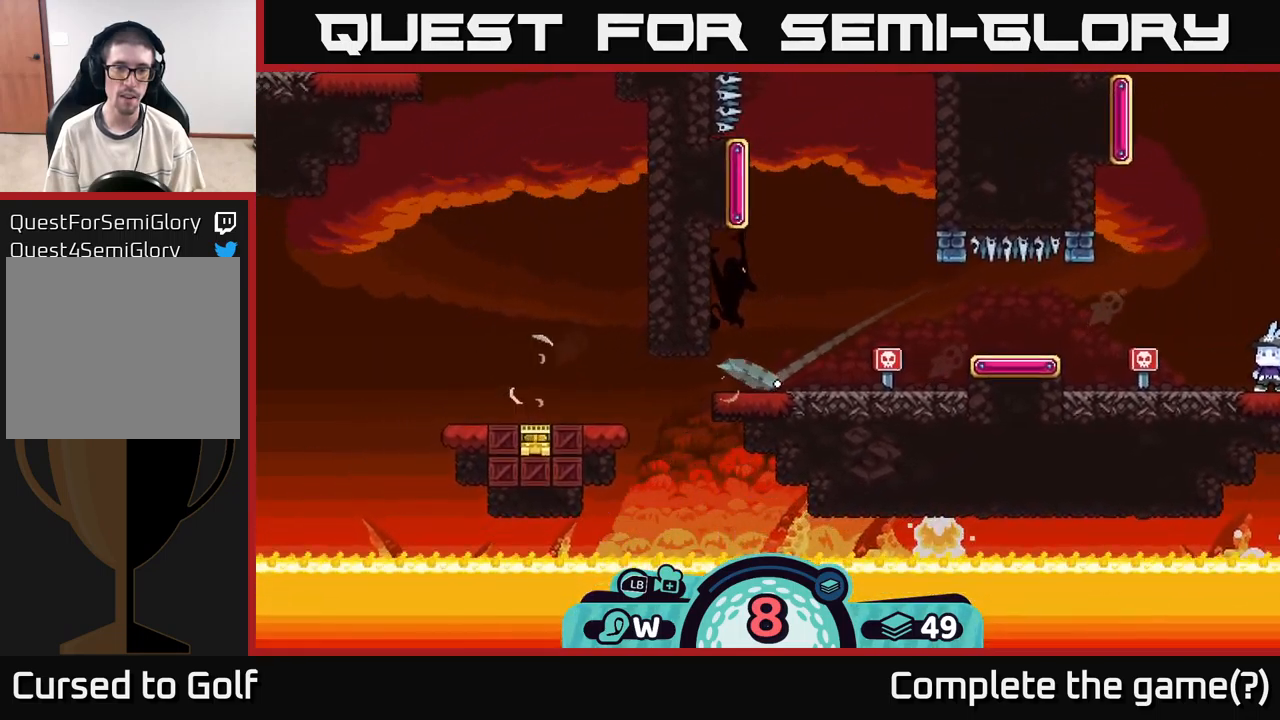
{"buttons": [], "left_stick": "left", "right_stick": "center", "events": [[217, "A", "down"], [300, "A", "up"], [367, "A", "down"], [467, "A", "up"]]}
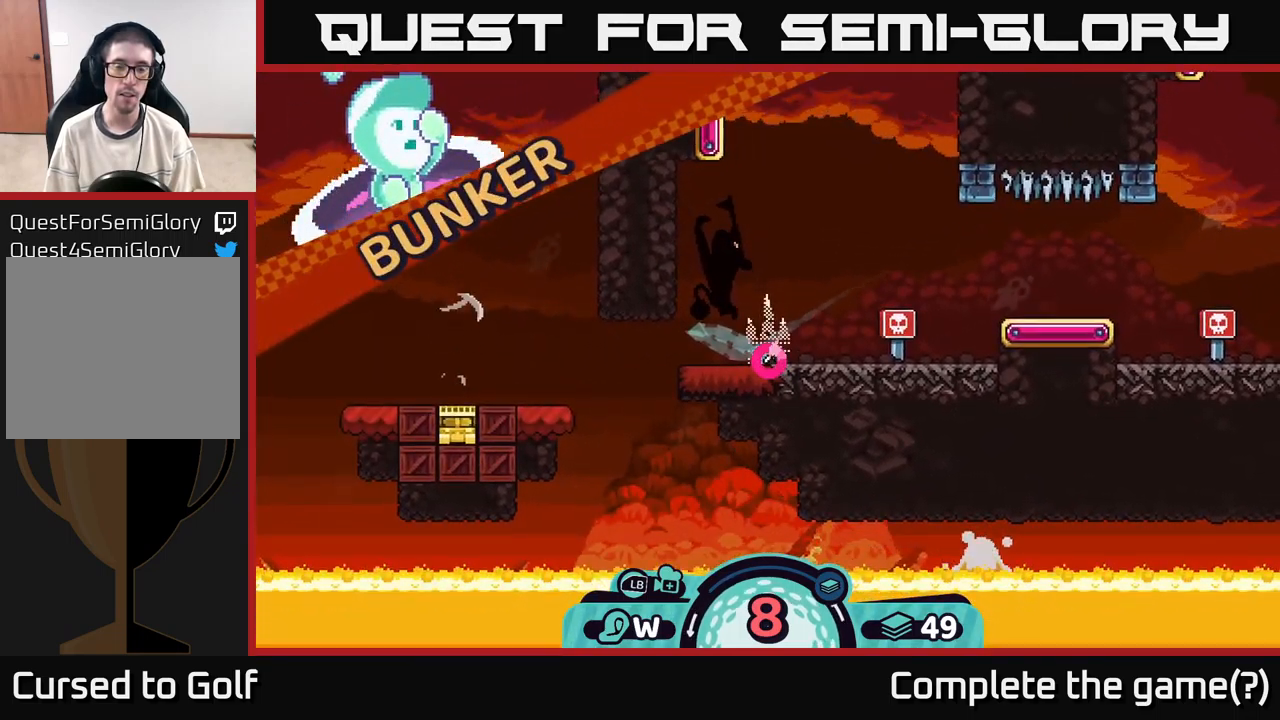
{"buttons": [], "left_stick": "center", "right_stick": "center", "events": [[50, "A", "down"], [150, "A", "up"], [183, "left_stick", "center"]]}
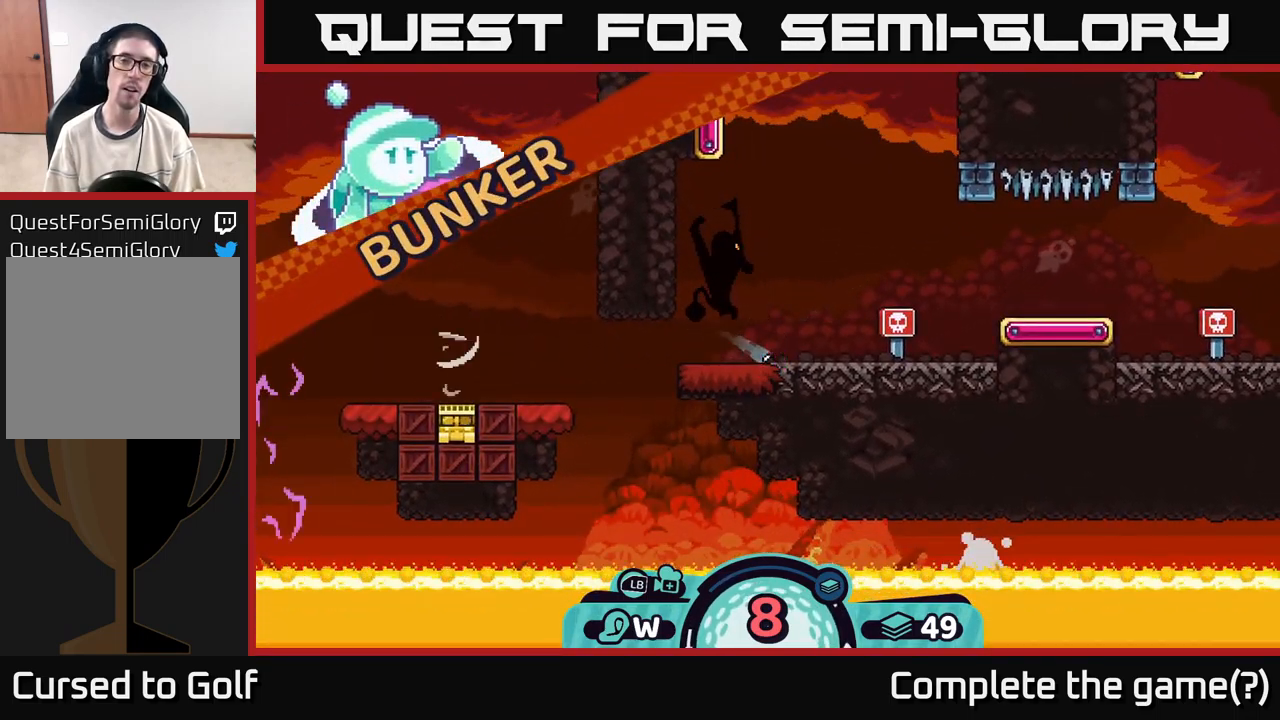
{"buttons": [], "left_stick": "center", "right_stick": "center", "events": []}
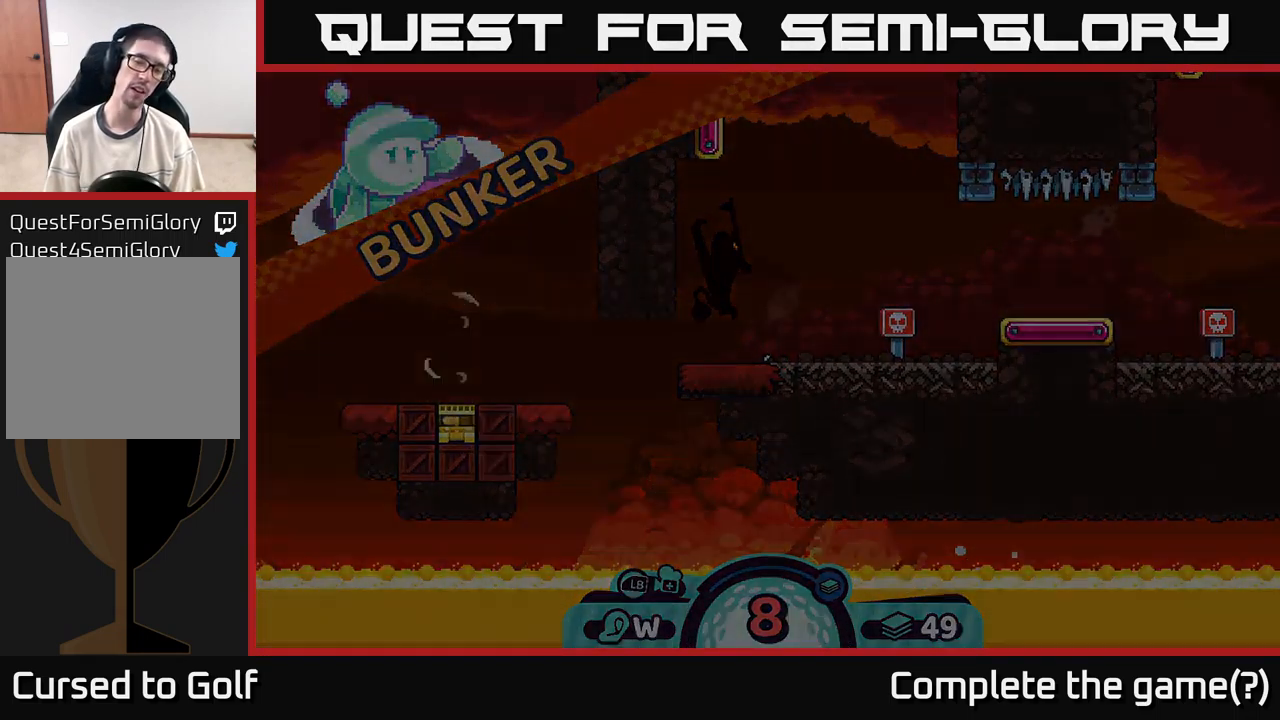
{"buttons": [], "left_stick": "center", "right_stick": "center", "events": []}
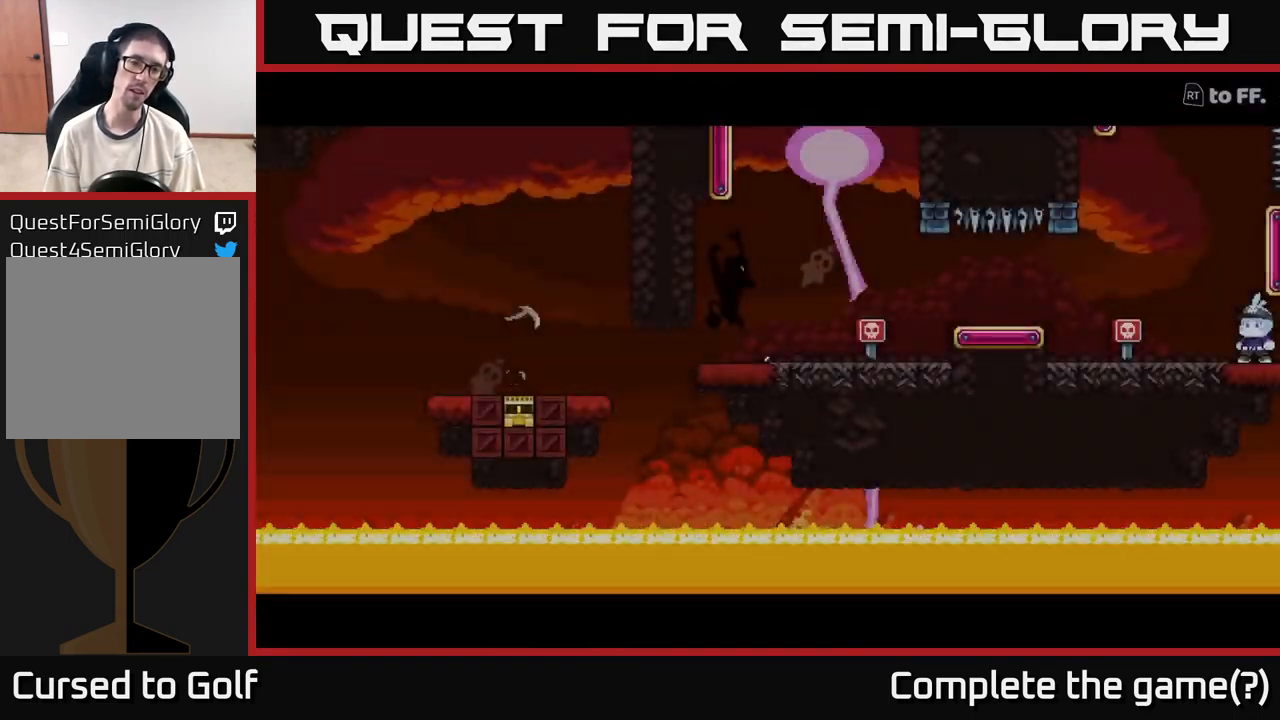
{"buttons": [], "left_stick": "center", "right_stick": "center", "events": []}
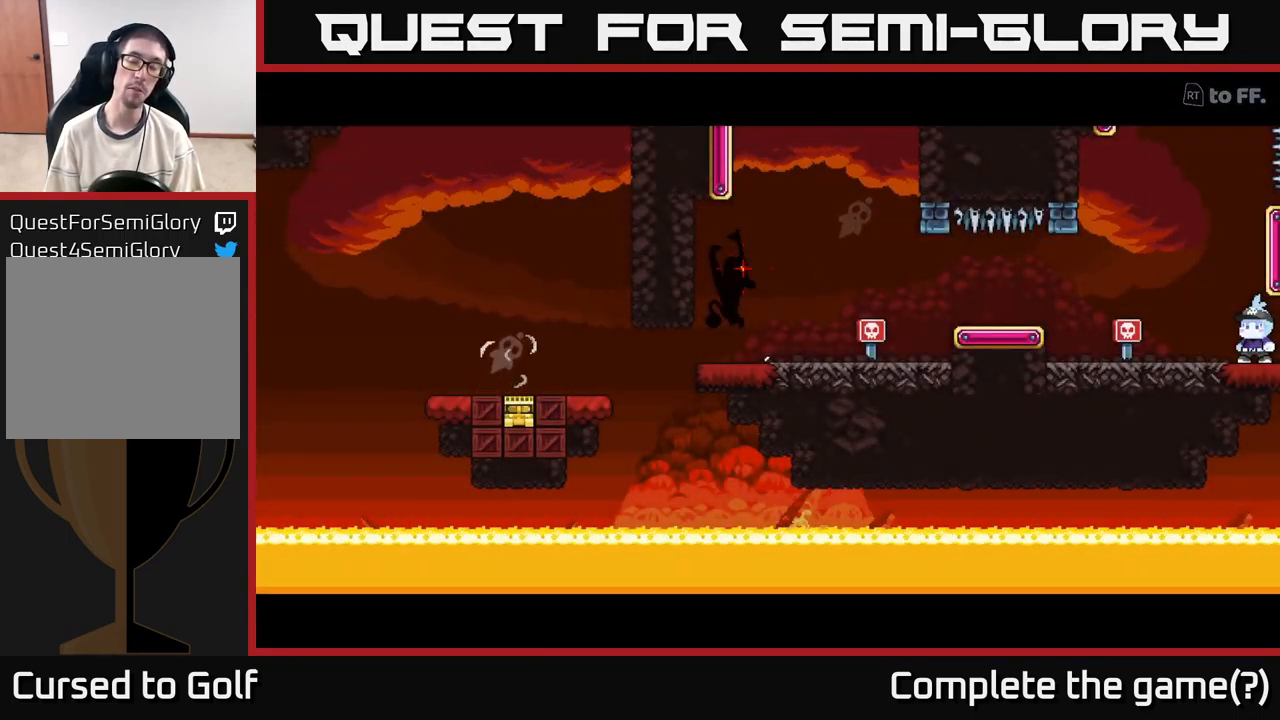
{"buttons": [], "left_stick": "center", "right_stick": "center", "events": []}
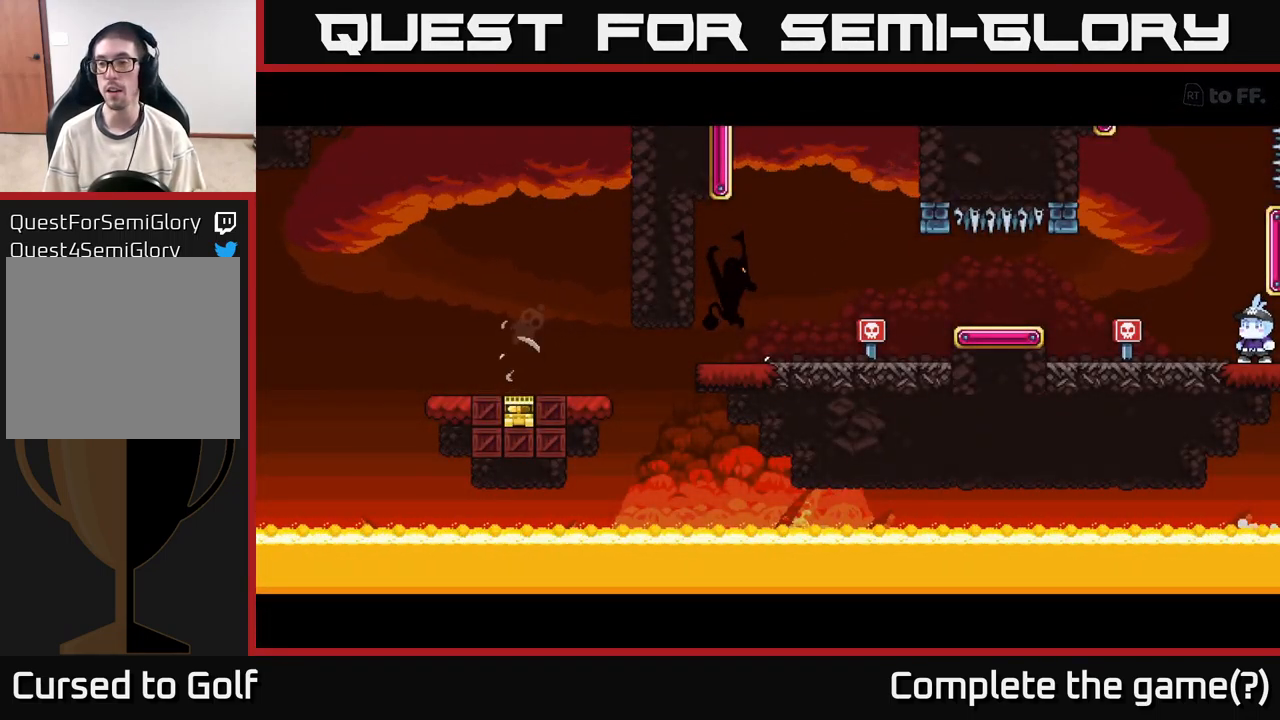
{"buttons": [], "left_stick": "center", "right_stick": "center", "events": []}
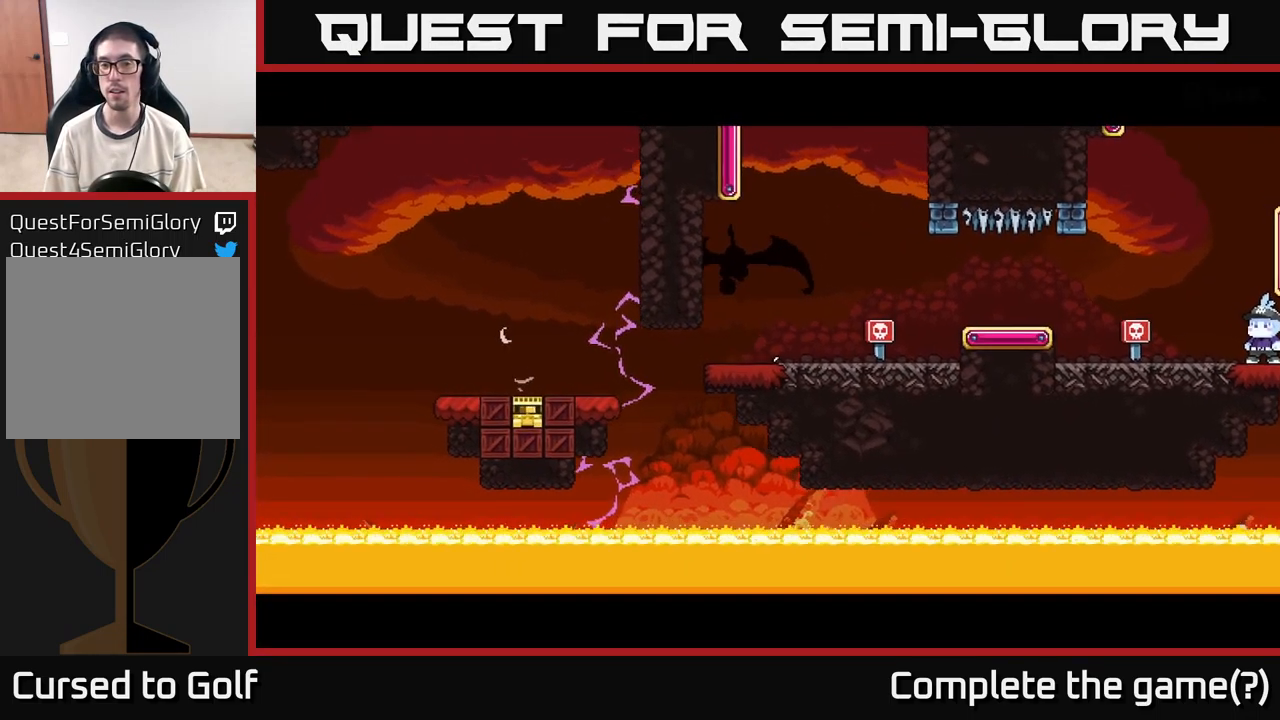
{"buttons": [], "left_stick": "center", "right_stick": "center", "events": []}
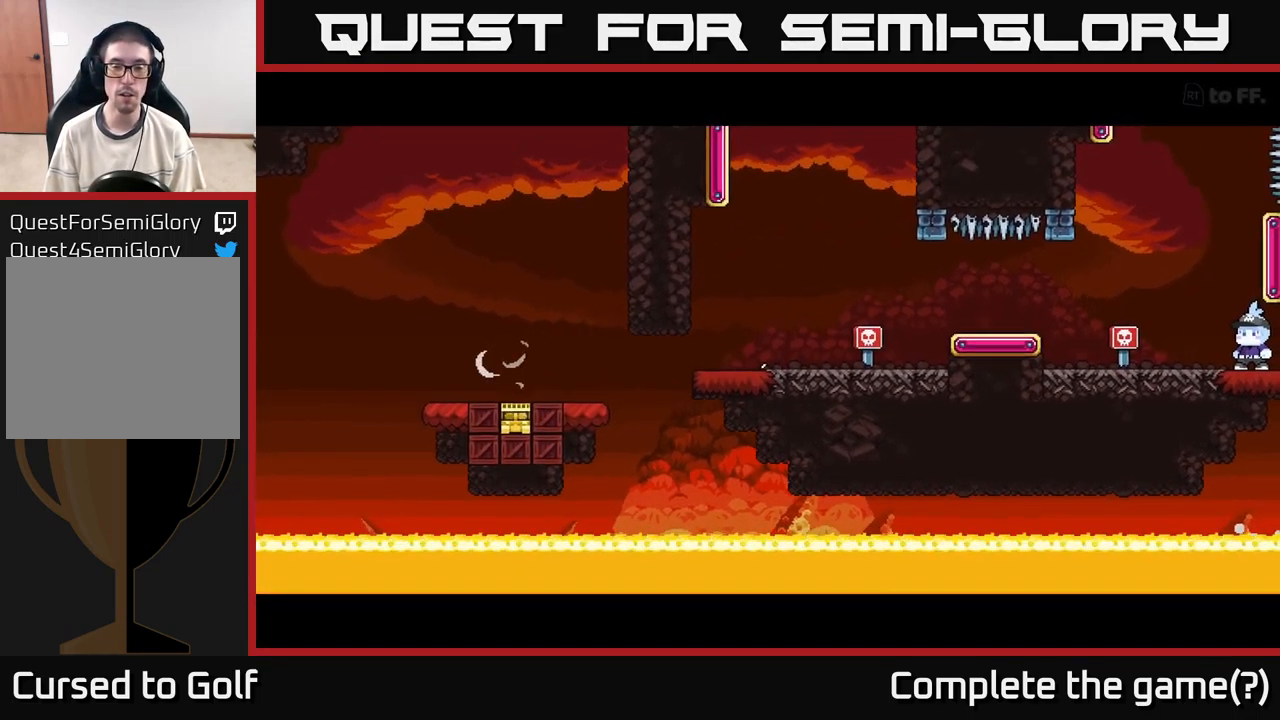
{"buttons": [], "left_stick": "center", "right_stick": "center", "events": []}
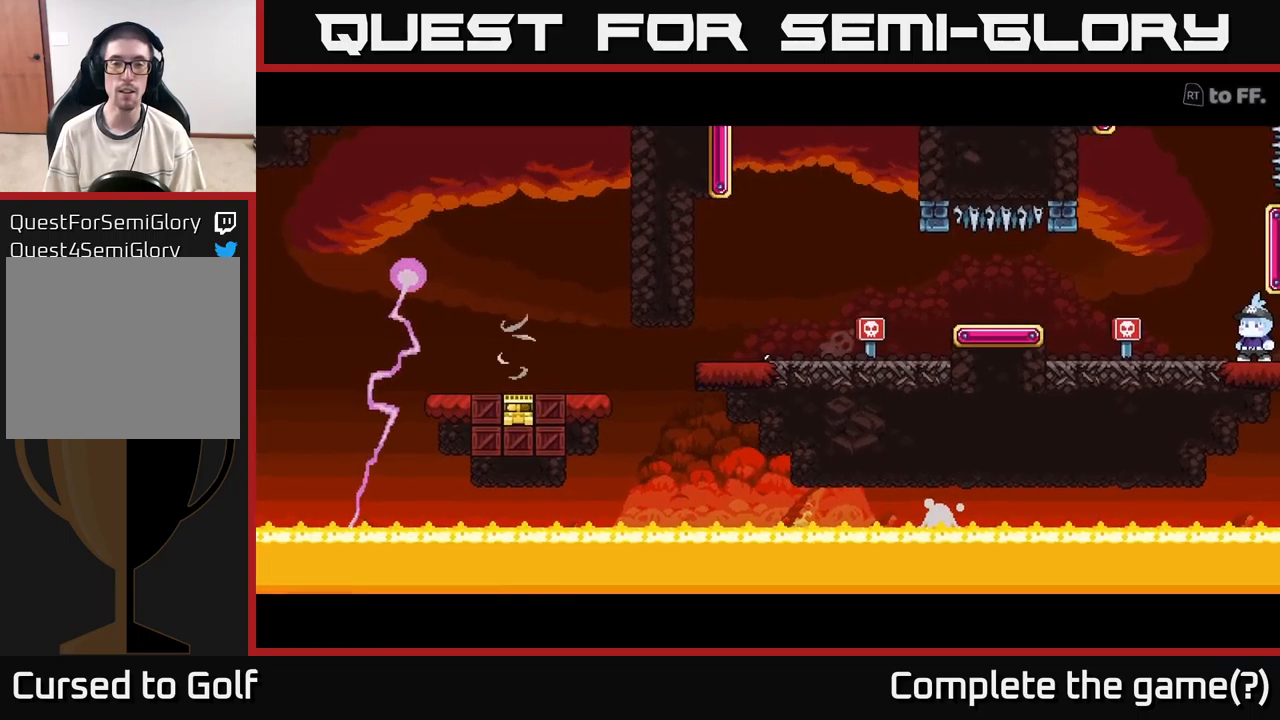
{"buttons": [], "left_stick": "center", "right_stick": "center", "events": []}
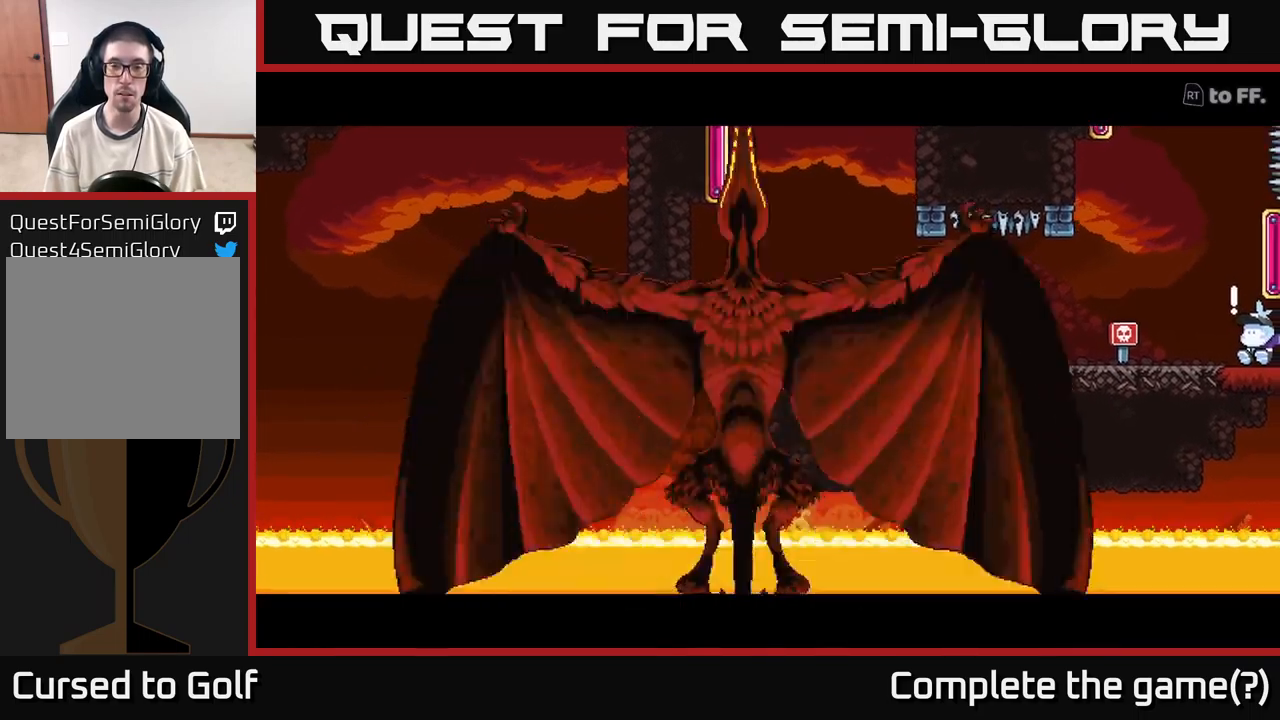
{"buttons": [], "left_stick": "center", "right_stick": "center", "events": []}
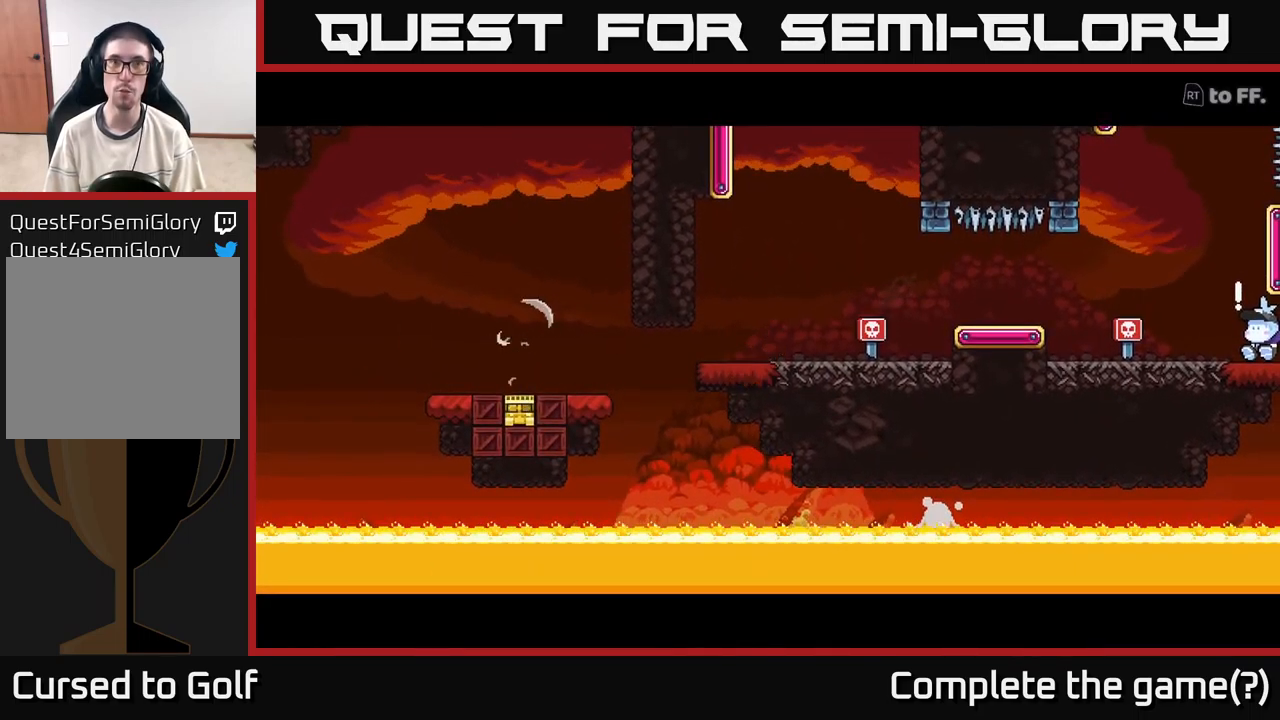
{"buttons": [], "left_stick": "center", "right_stick": "center", "events": []}
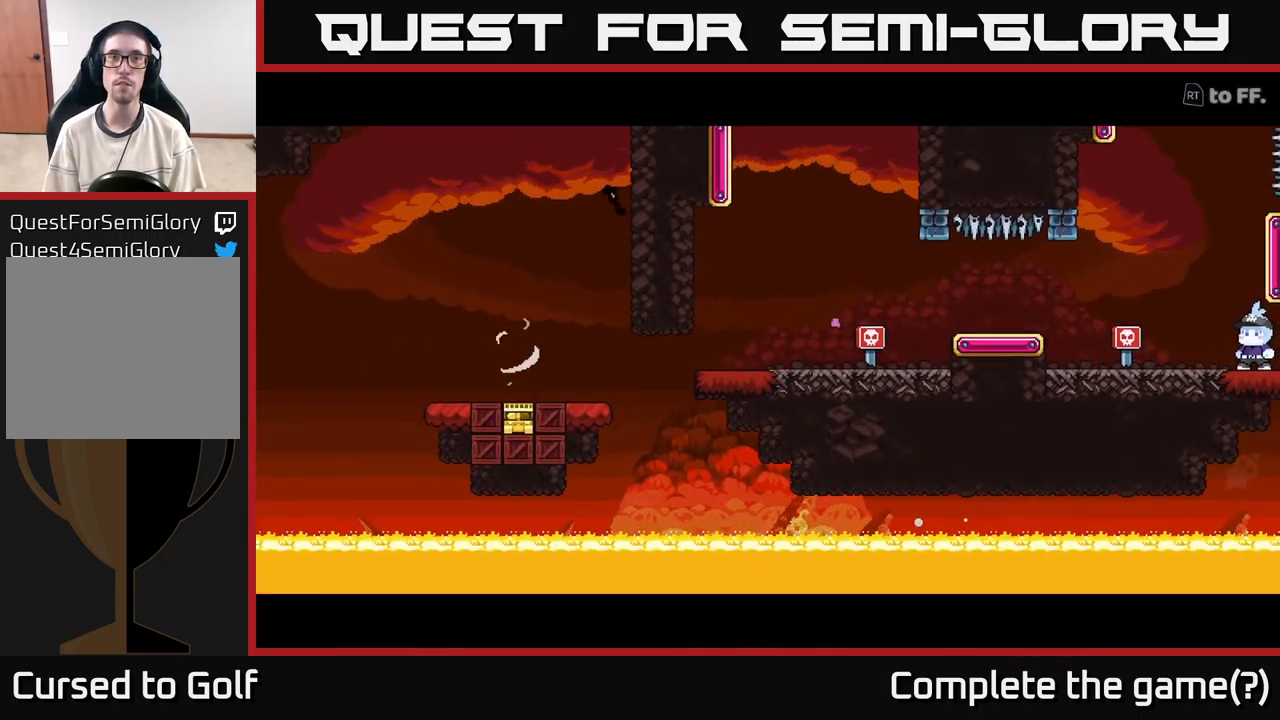
{"buttons": [], "left_stick": "center", "right_stick": "up-left", "events": [[350, "right_stick", "up-left"]]}
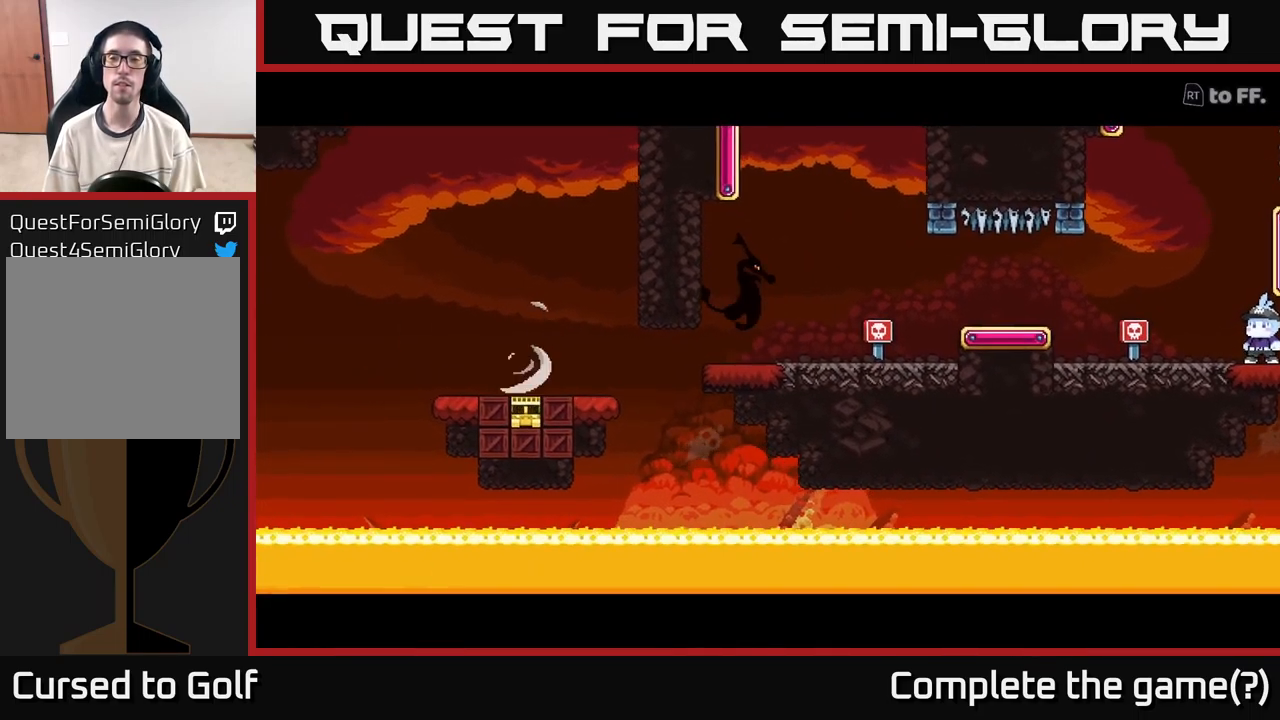
{"buttons": ["R2"], "left_stick": "center", "right_stick": "center", "events": [[217, "right_stick", "up-right"], [267, "right_stick", "center"], [450, "R2", "down"]]}
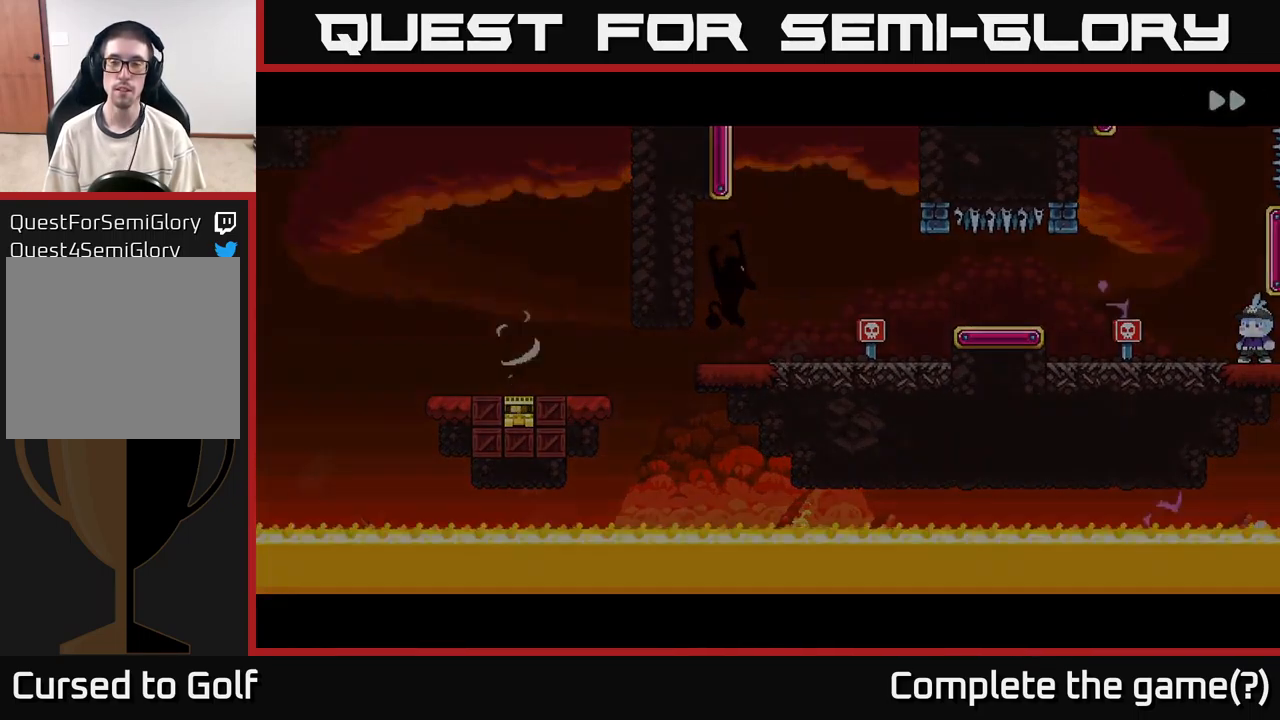
{"buttons": ["R2"], "left_stick": "center", "right_stick": "center", "events": []}
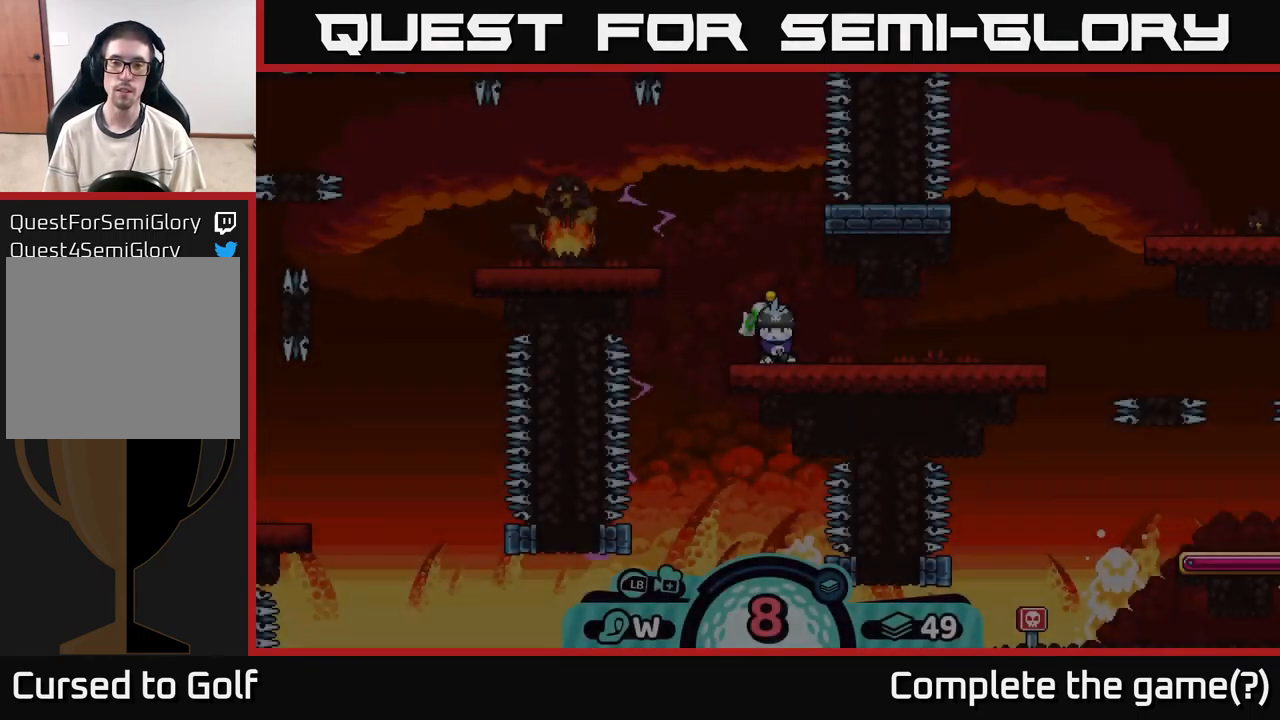
{"buttons": ["R2"], "left_stick": "center", "right_stick": "center", "events": []}
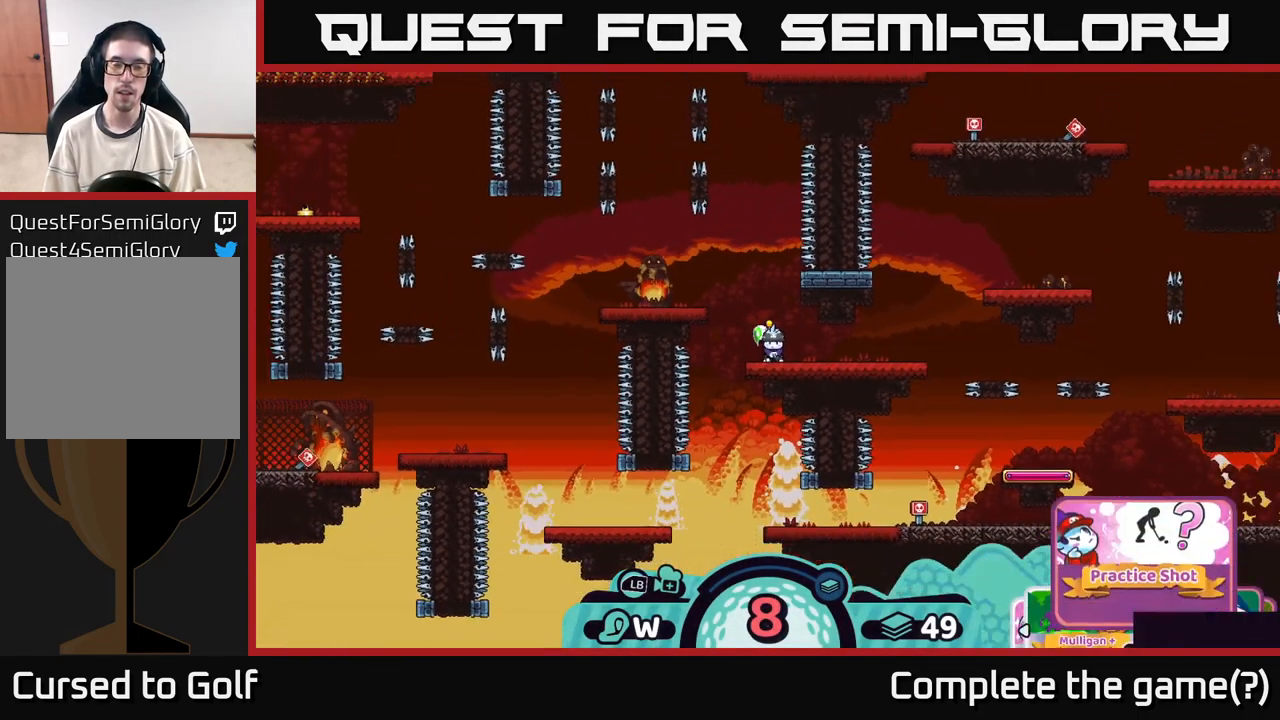
{"buttons": ["R2"], "left_stick": "center", "right_stick": "center", "events": [[17, "R2", "up"], [450, "R2", "down"]]}
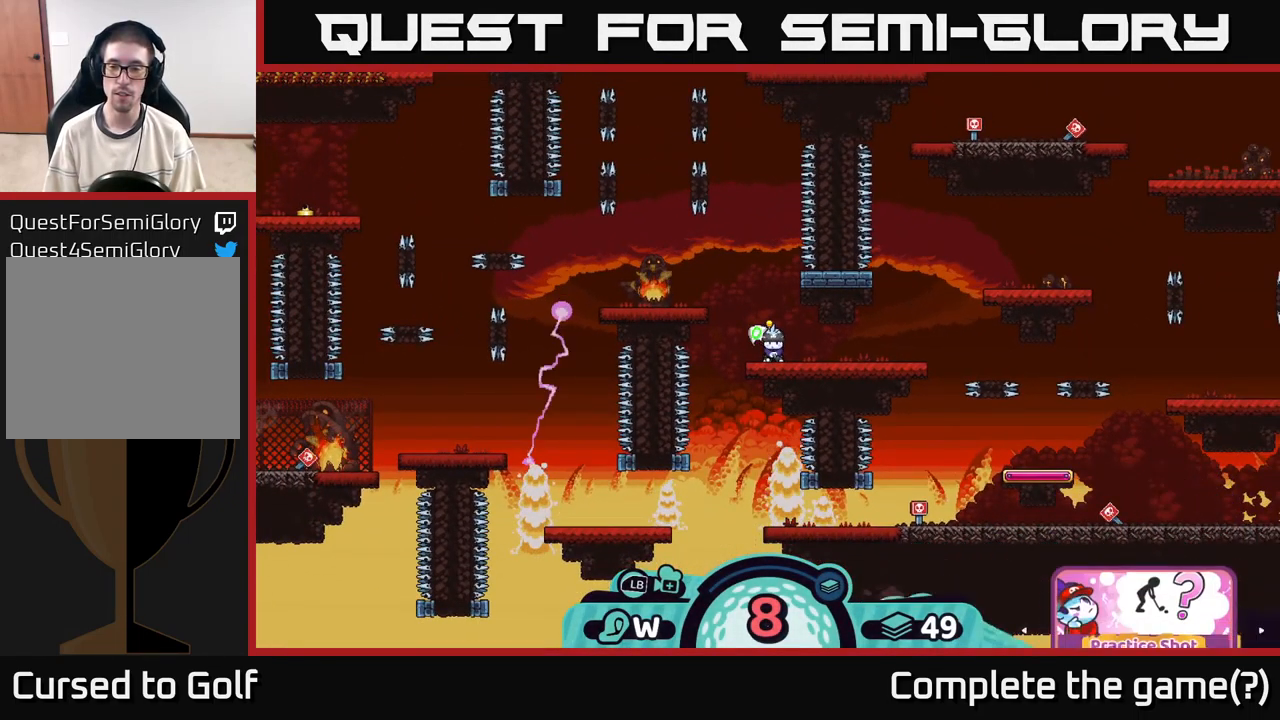
{"buttons": ["R2"], "left_stick": "right", "right_stick": "center", "events": [[234, "left_stick", "right"], [400, "left_stick", "center"], [500, "left_stick", "right"]]}
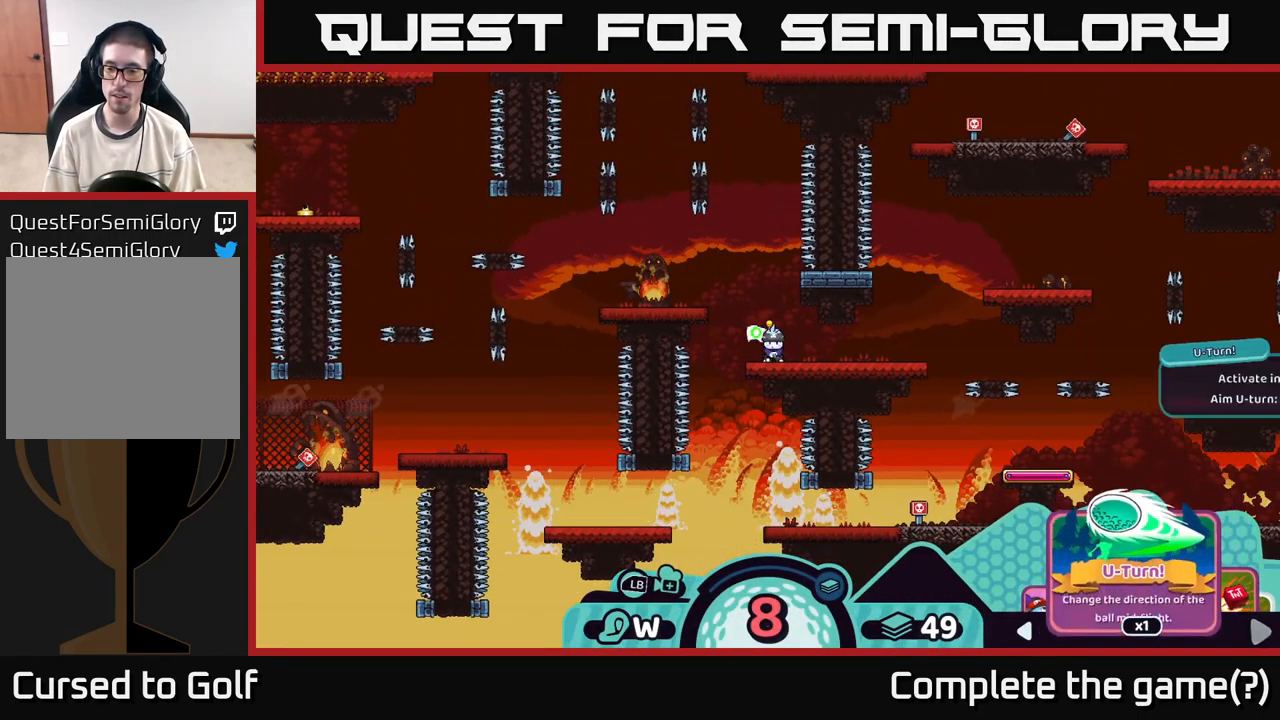
{"buttons": ["R2"], "left_stick": "center", "right_stick": "center", "events": [[117, "left_stick", "center"], [284, "left_stick", "right"], [417, "left_stick", "center"]]}
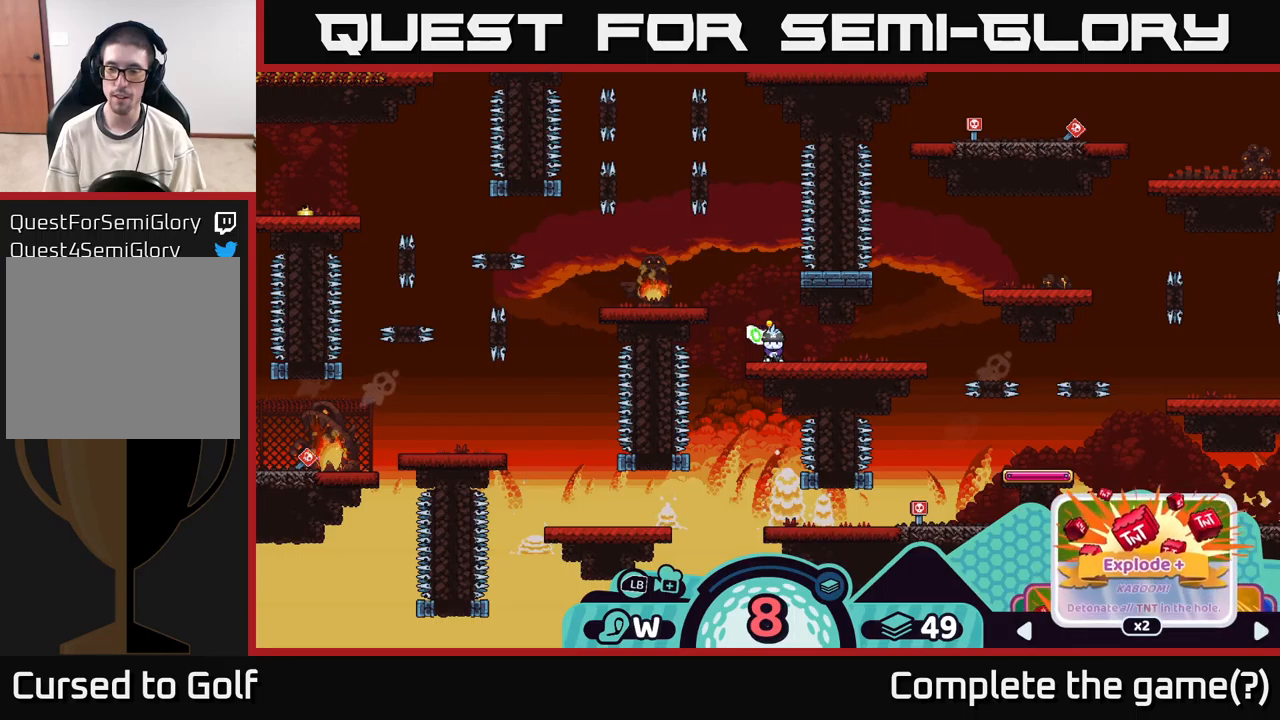
{"buttons": ["R2"], "left_stick": "right", "right_stick": "center", "events": [[100, "left_stick", "right"], [233, "left_stick", "center"], [400, "left_stick", "right"]]}
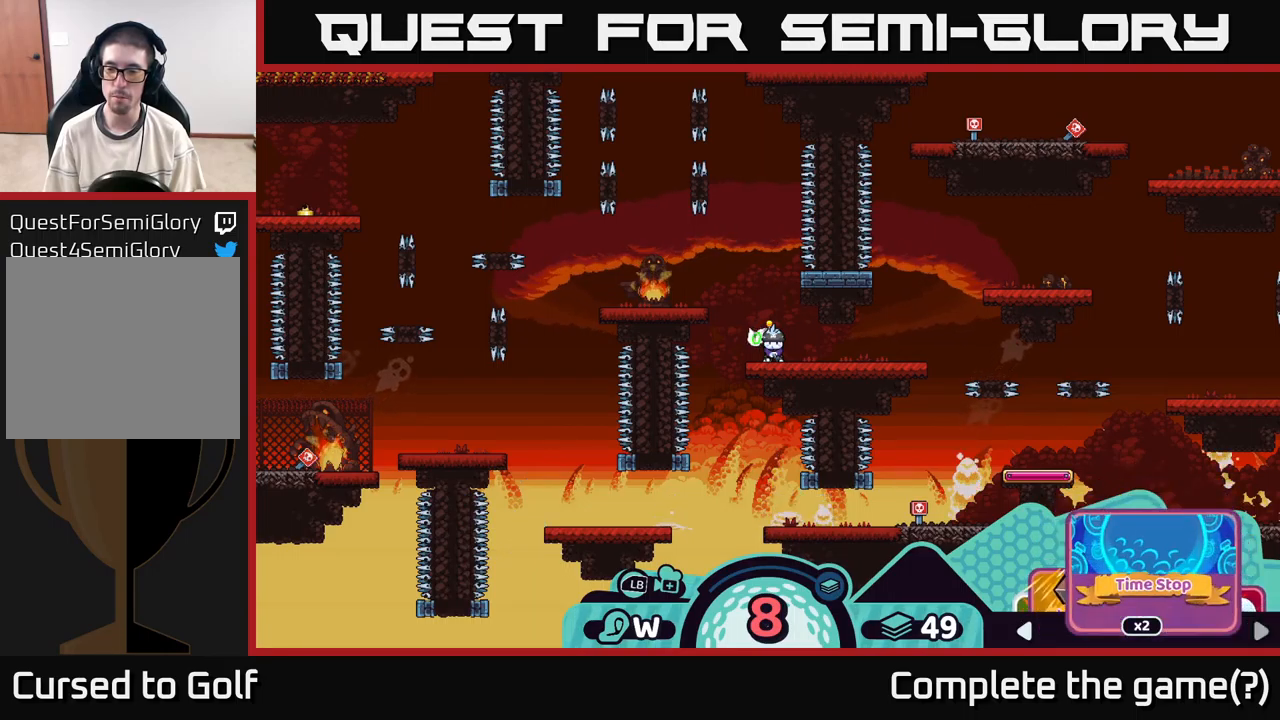
{"buttons": ["R2"], "left_stick": "center", "right_stick": "center", "events": [[50, "left_stick", "center"], [200, "left_stick", "right"], [333, "left_stick", "center"]]}
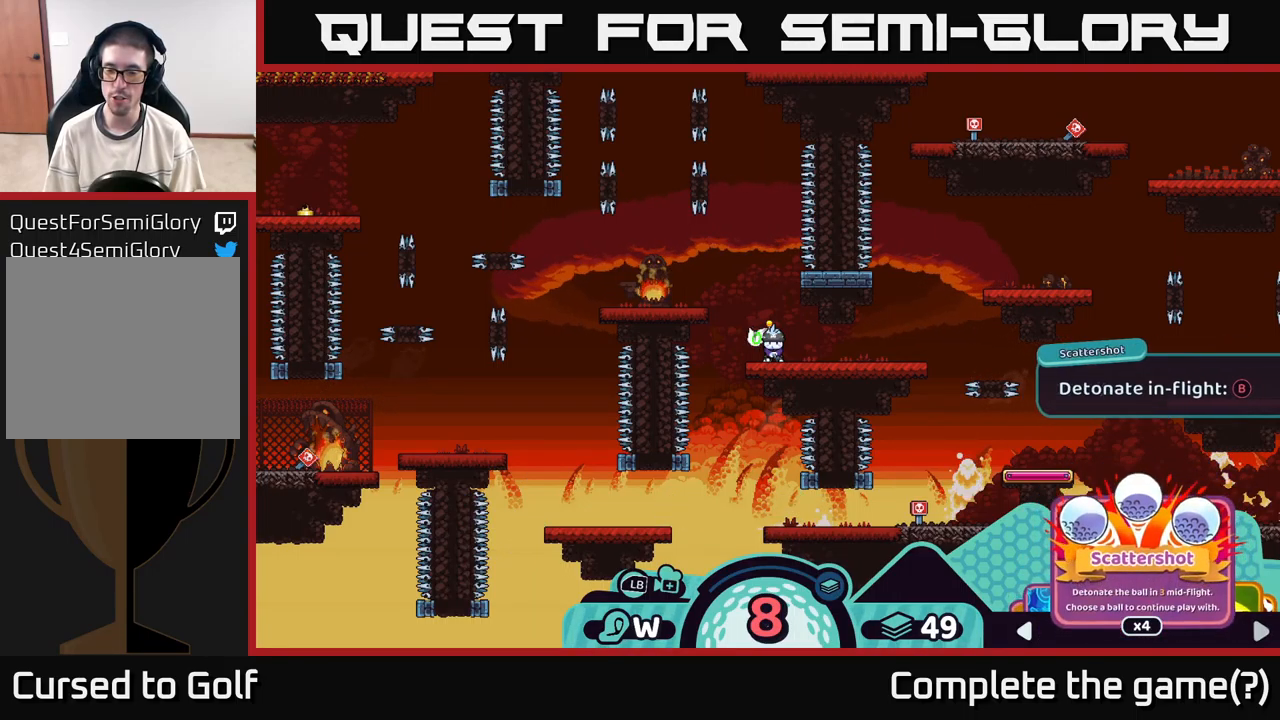
{"buttons": ["R2"], "left_stick": "center", "right_stick": "center", "events": [[16, "left_stick", "right"], [133, "left_stick", "center"]]}
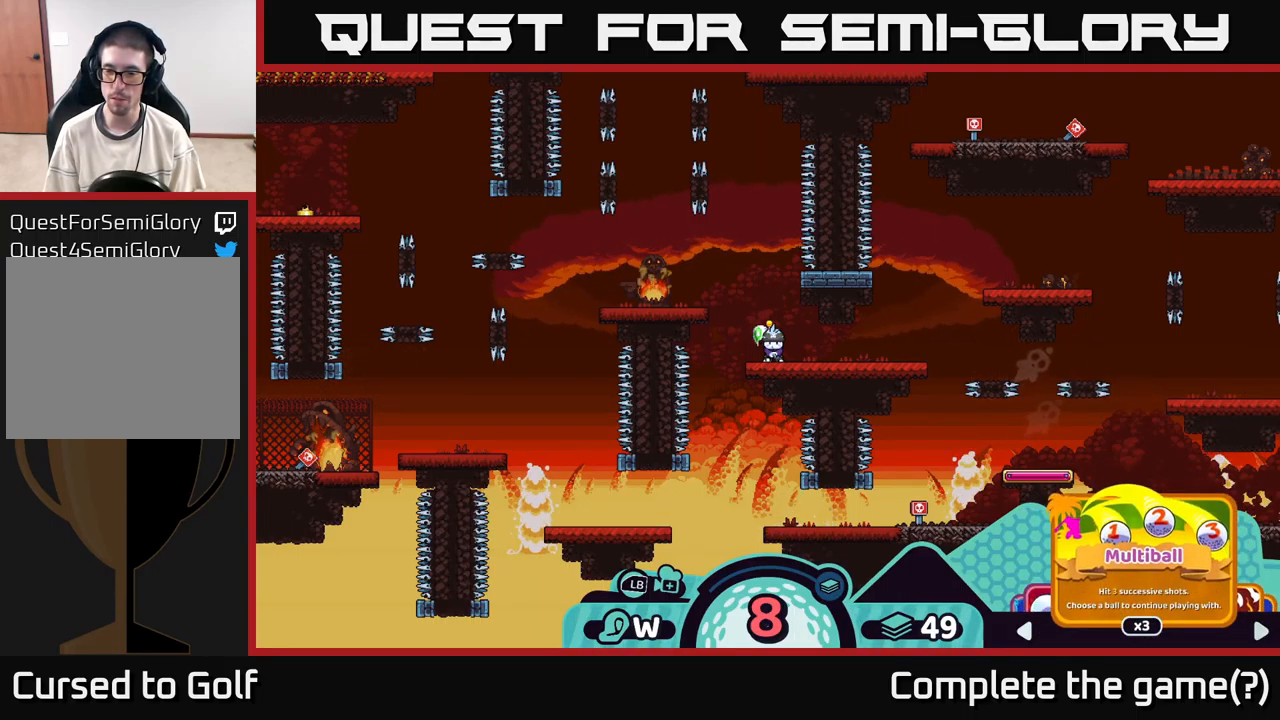
{"buttons": ["R2"], "left_stick": "center", "right_stick": "center", "events": [[33, "left_stick", "right"], [166, "left_stick", "center"], [350, "left_stick", "right"], [483, "left_stick", "center"]]}